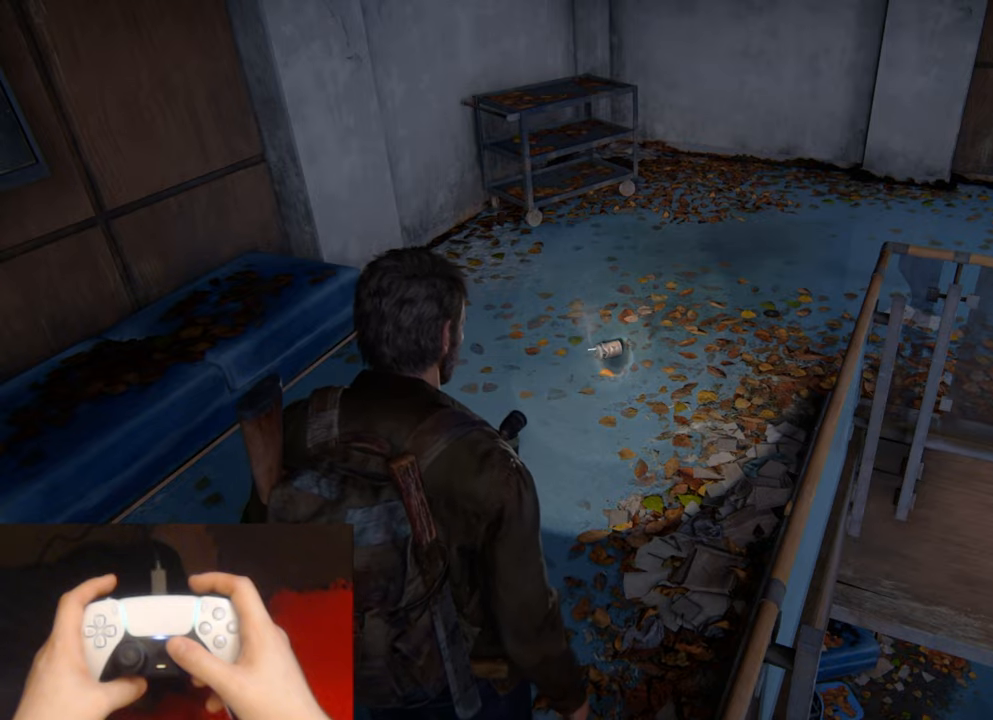
Gameplay with a controller (PlayStation layout); each line is a JSON object with the inputs held at the frame after it. "events" lists button and stick changes between this image and that frame as [ms after this image, input, new state], when the widget could be followed in between. Not read: HOME.
{"buttons": [], "left_stick": "up-right", "right_stick": "center", "events": [[417, "left_stick", "up-right"]]}
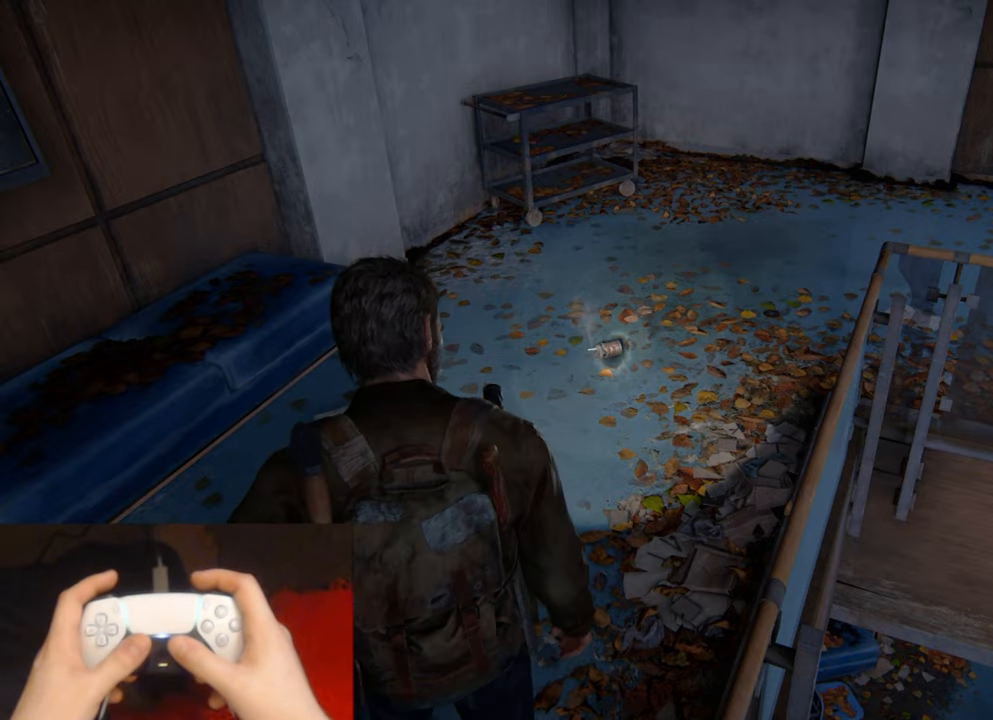
{"buttons": [], "left_stick": "up-right", "right_stick": "left", "events": [[84, "right_stick", "left"]]}
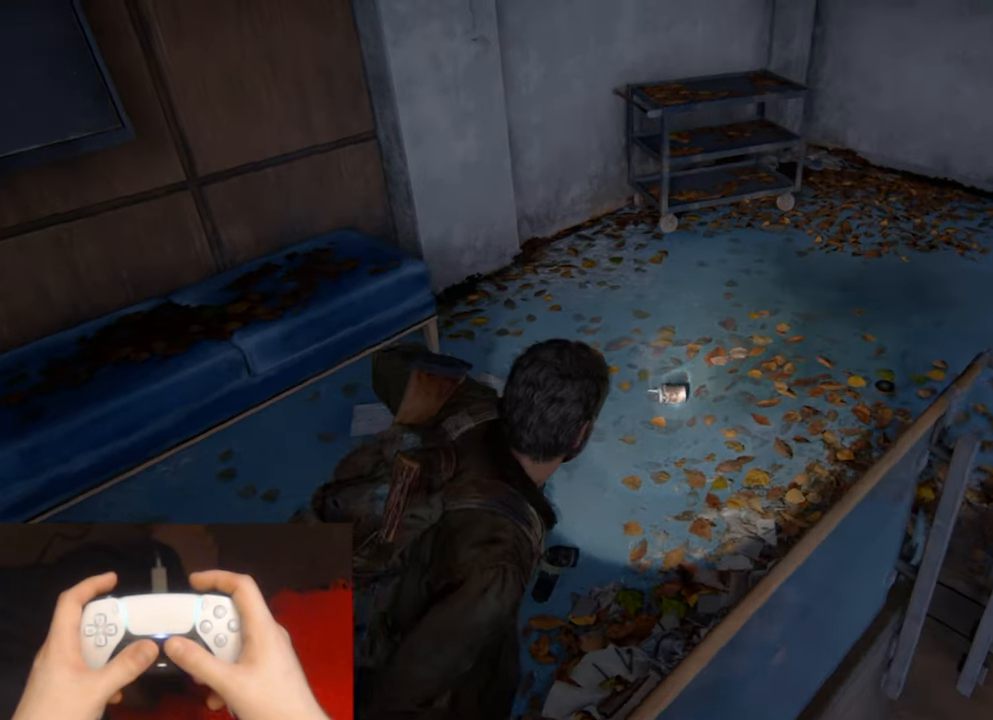
{"buttons": [], "left_stick": "center", "right_stick": "left", "events": [[34, "left_stick", "right"], [317, "left_stick", "center"]]}
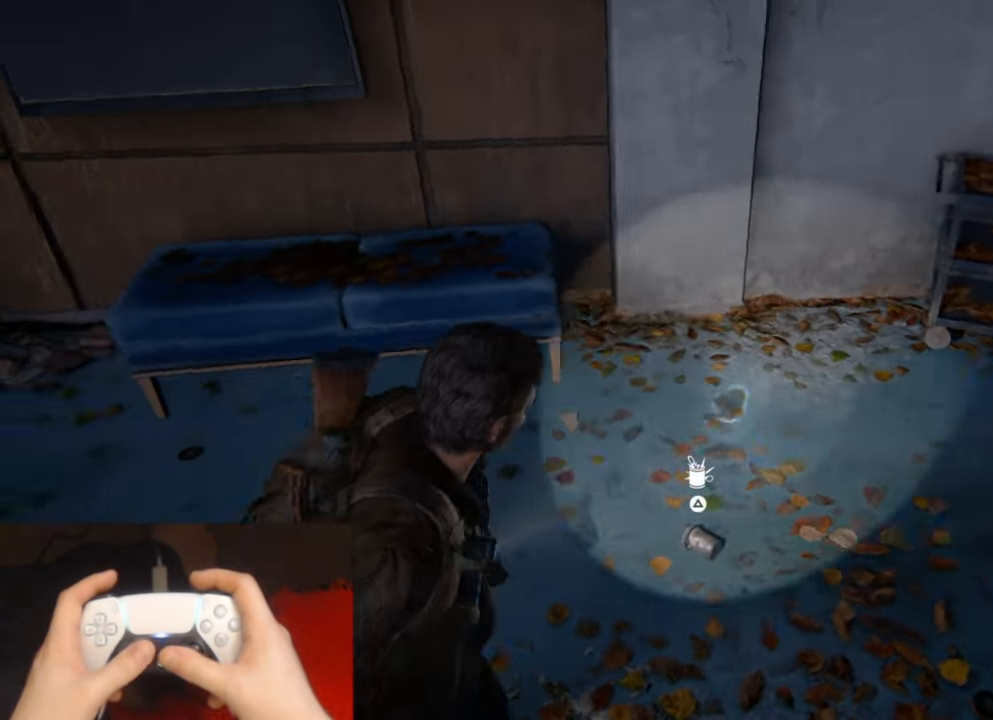
{"buttons": [], "left_stick": "center", "right_stick": "left", "events": [[67, "right_stick", "center"], [400, "right_stick", "left"]]}
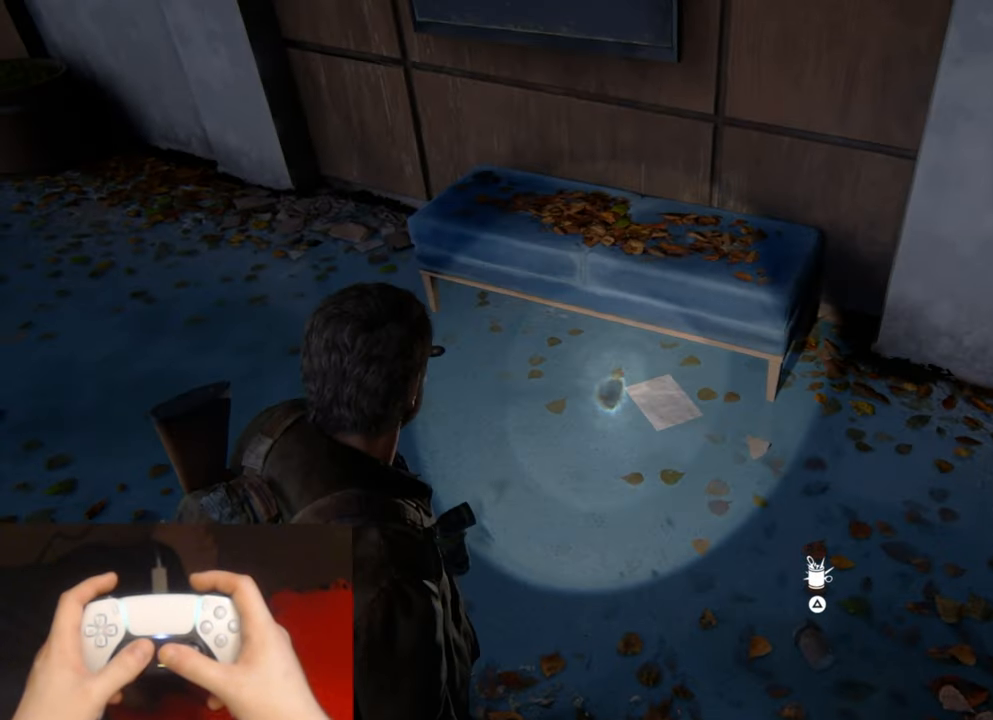
{"buttons": [], "left_stick": "center", "right_stick": "center", "events": [[67, "right_stick", "up-left"], [350, "right_stick", "center"]]}
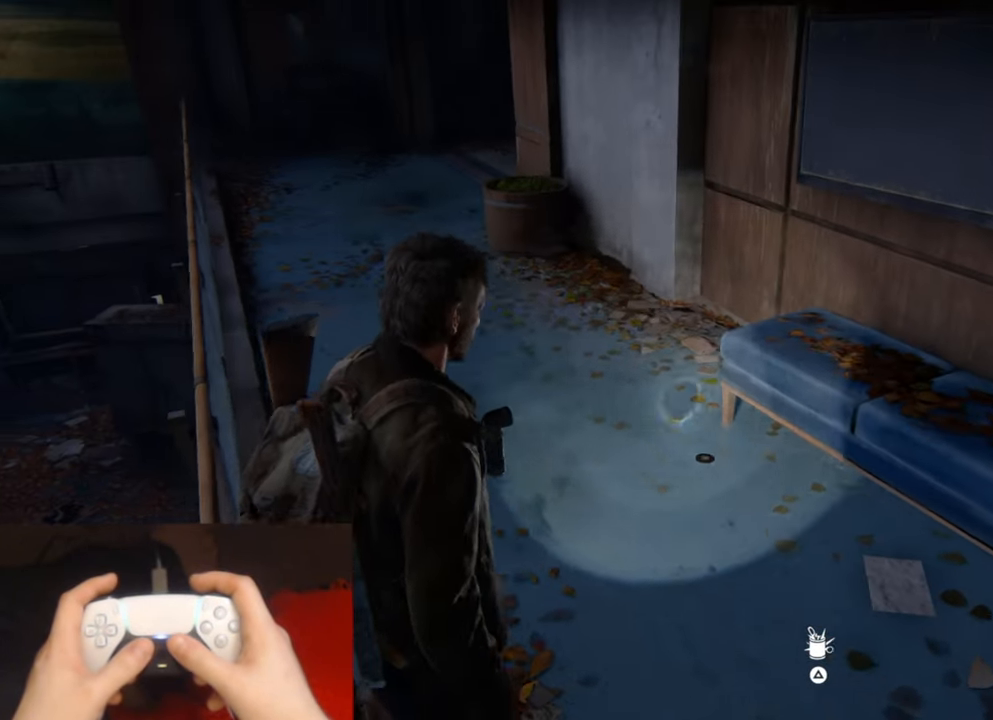
{"buttons": [], "left_stick": "up-left", "right_stick": "center", "events": [[284, "left_stick", "up-left"]]}
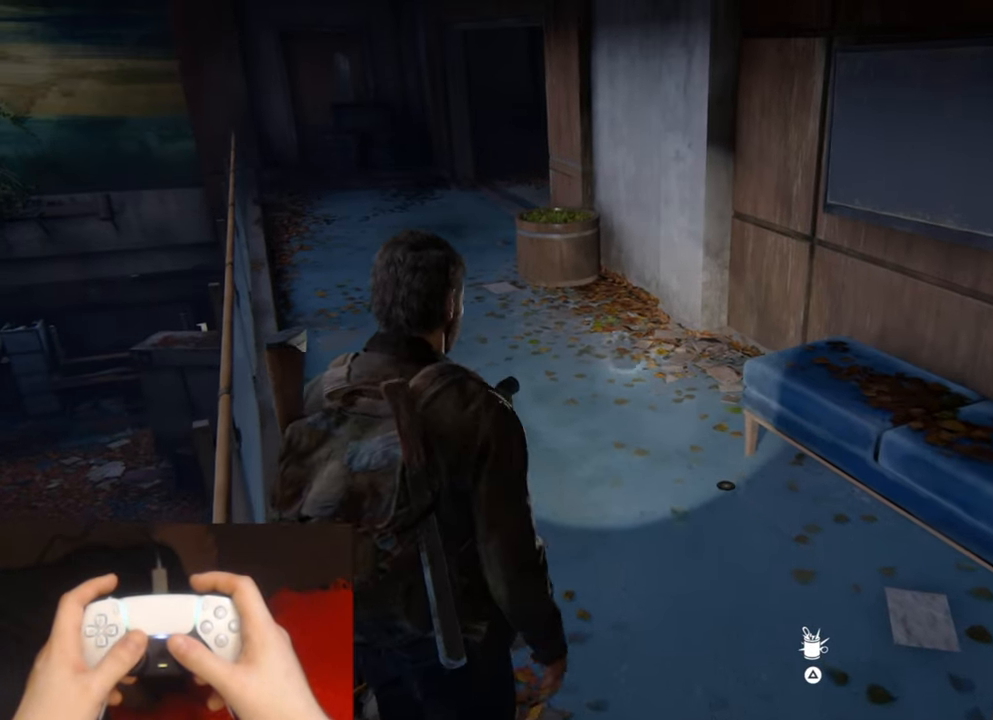
{"buttons": [], "left_stick": "up-left", "right_stick": "center", "events": []}
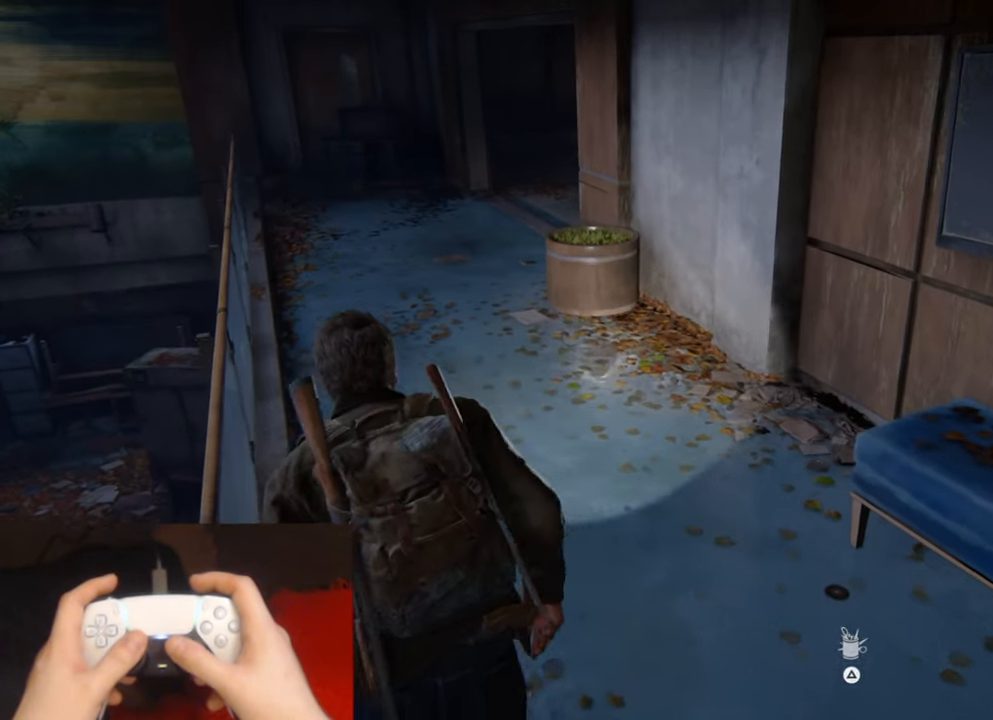
{"buttons": [], "left_stick": "up-left", "right_stick": "center", "events": [[17, "right_stick", "down-left"], [150, "right_stick", "center"]]}
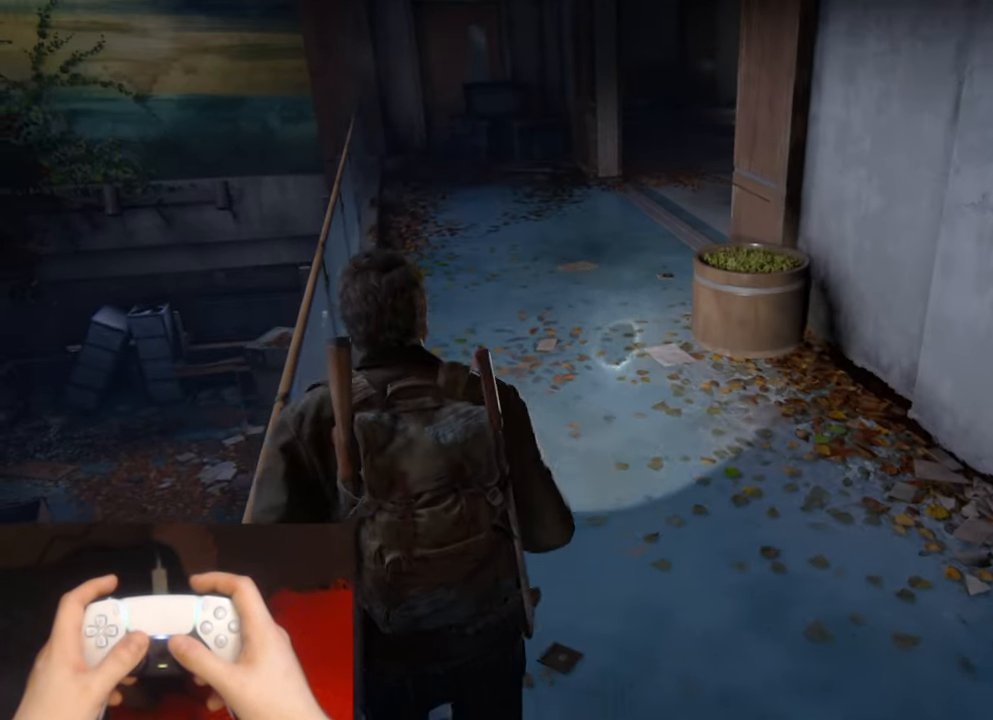
{"buttons": [], "left_stick": "up-left", "right_stick": "right", "events": [[50, "right_stick", "right"]]}
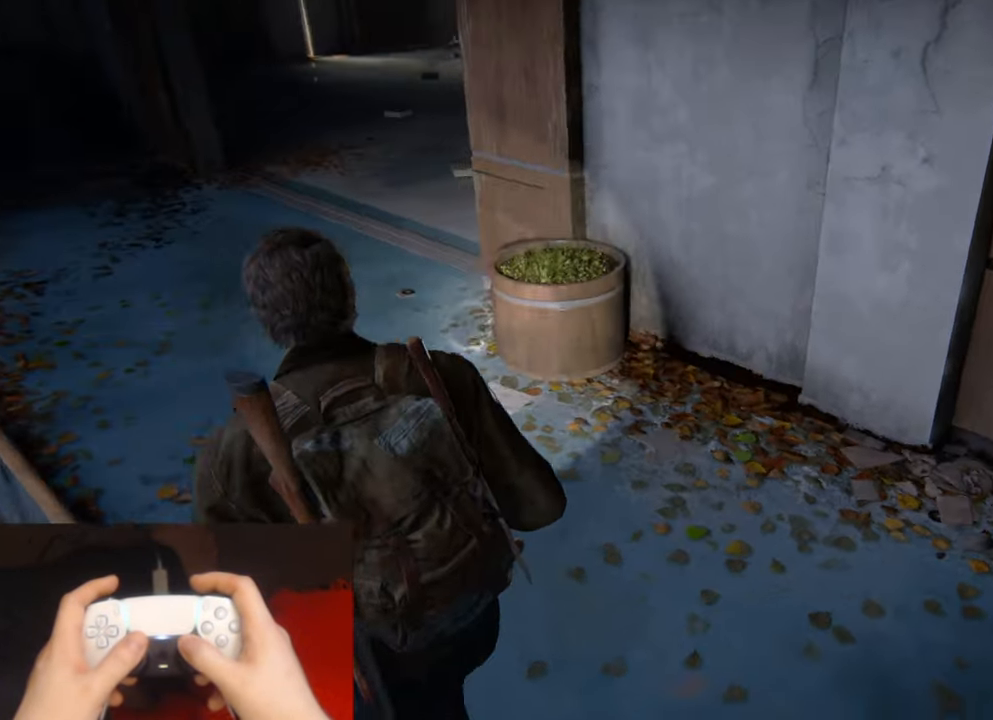
{"buttons": [], "left_stick": "center", "right_stick": "right", "events": [[400, "left_stick", "center"]]}
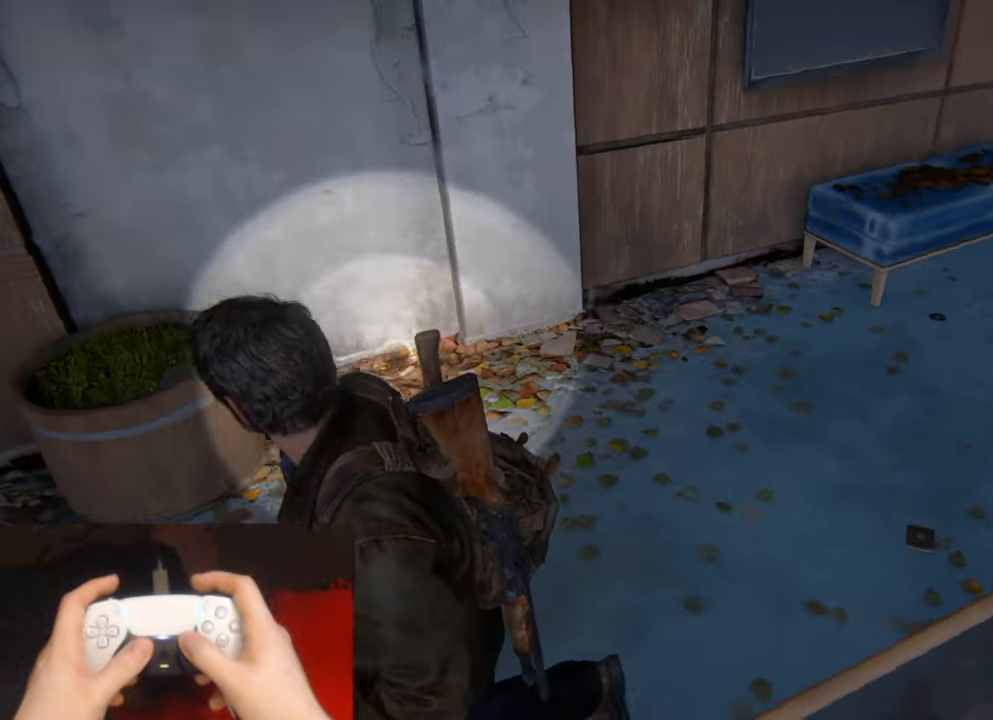
{"buttons": [], "left_stick": "up", "right_stick": "center", "events": [[83, "right_stick", "center"], [233, "left_stick", "up"]]}
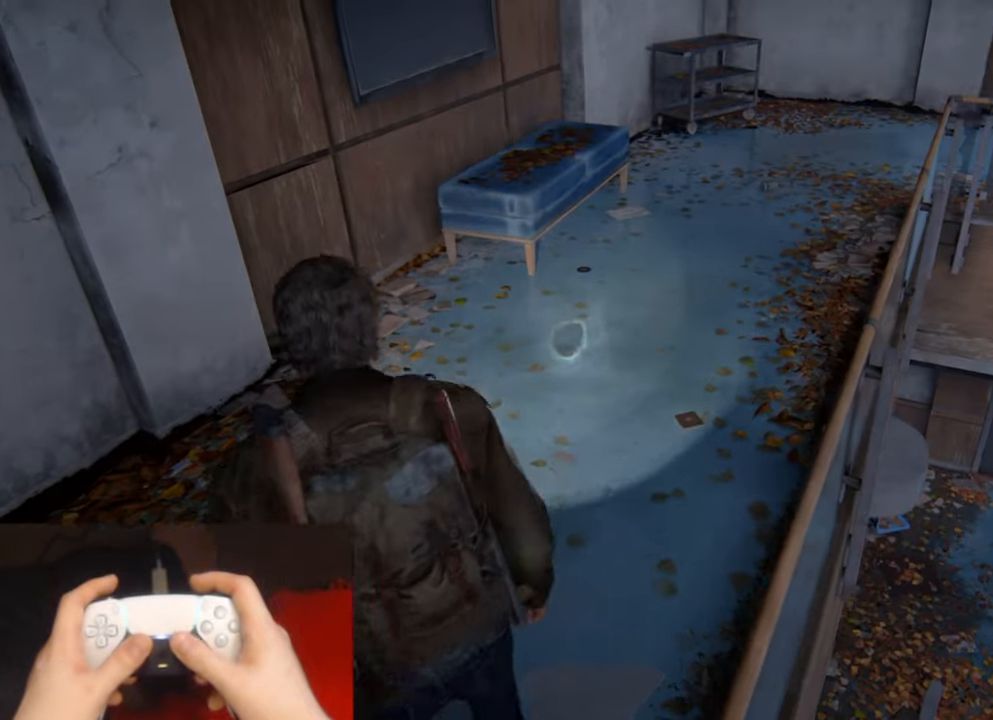
{"buttons": [], "left_stick": "center", "right_stick": "center", "events": [[16, "right_stick", "up-right"], [150, "right_stick", "center"], [166, "left_stick", "center"]]}
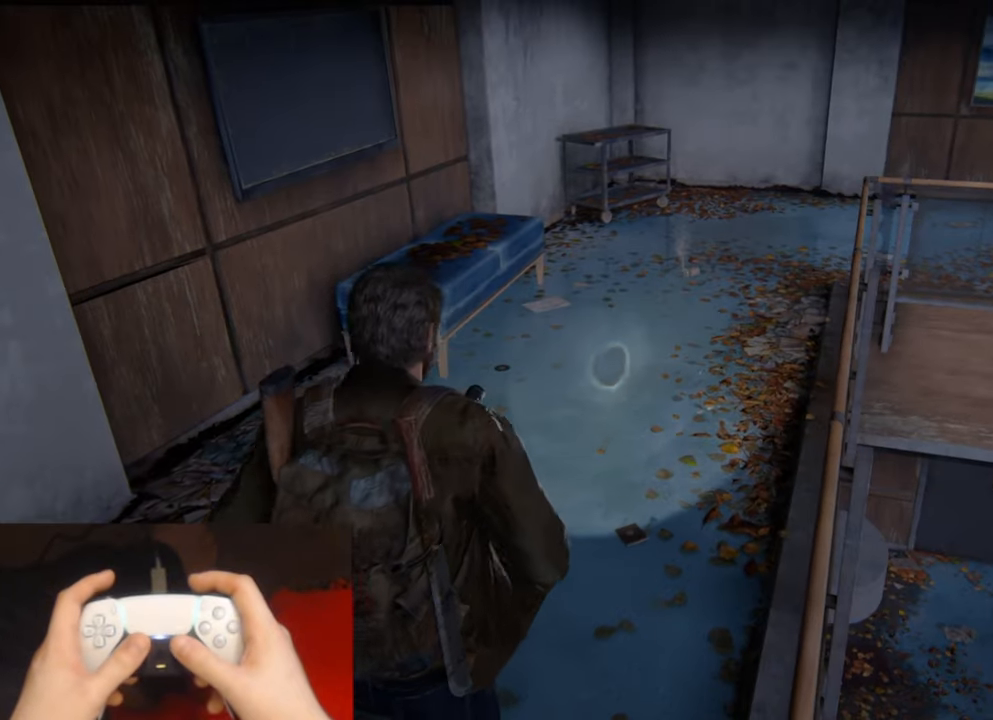
{"buttons": [], "left_stick": "center", "right_stick": "center", "events": [[366, "right_stick", "left"], [466, "right_stick", "center"]]}
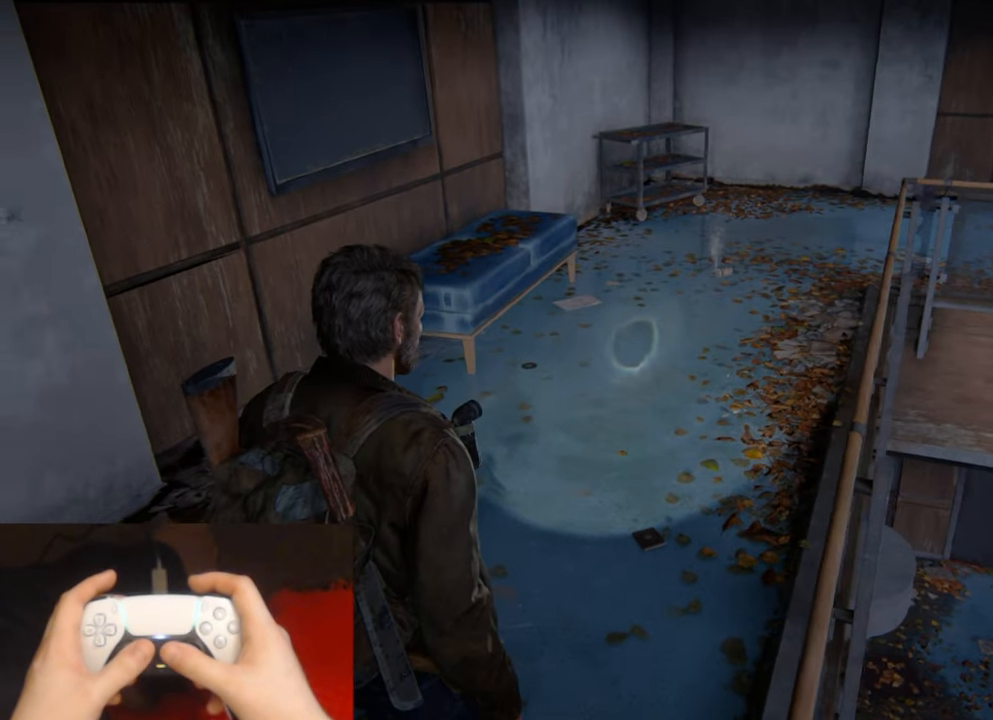
{"buttons": [], "left_stick": "down-left", "right_stick": "center", "events": [[50, "left_stick", "down-left"]]}
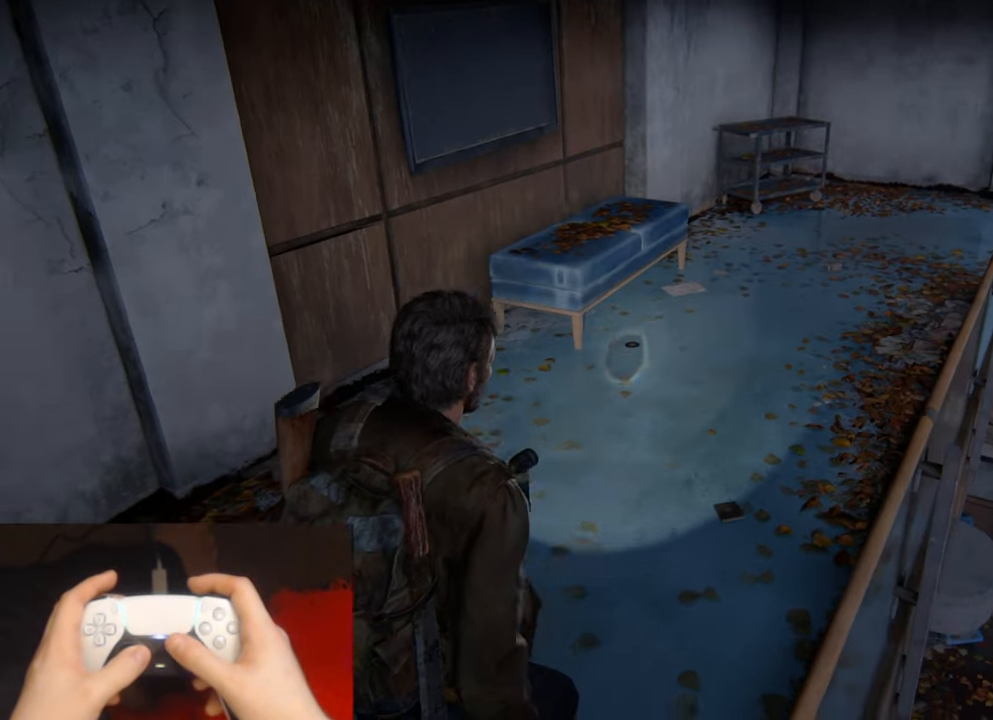
{"buttons": [], "left_stick": "down-left", "right_stick": "center", "events": [[233, "right_stick", "right"], [366, "right_stick", "center"]]}
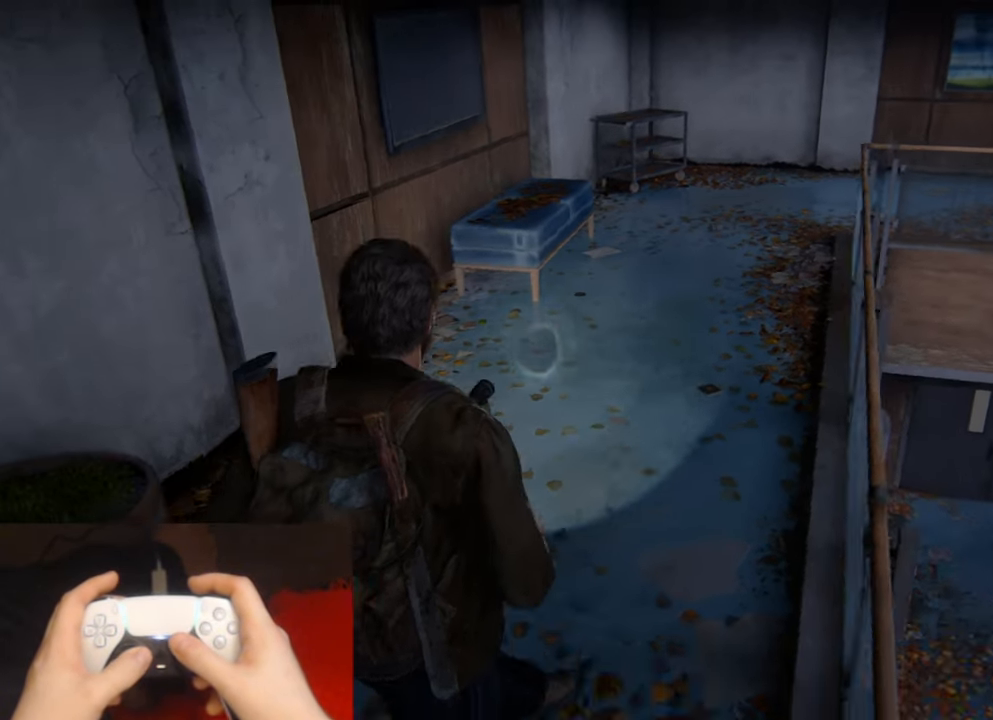
{"buttons": [], "left_stick": "center", "right_stick": "center", "events": [[100, "left_stick", "center"], [300, "right_stick", "up"], [433, "right_stick", "center"]]}
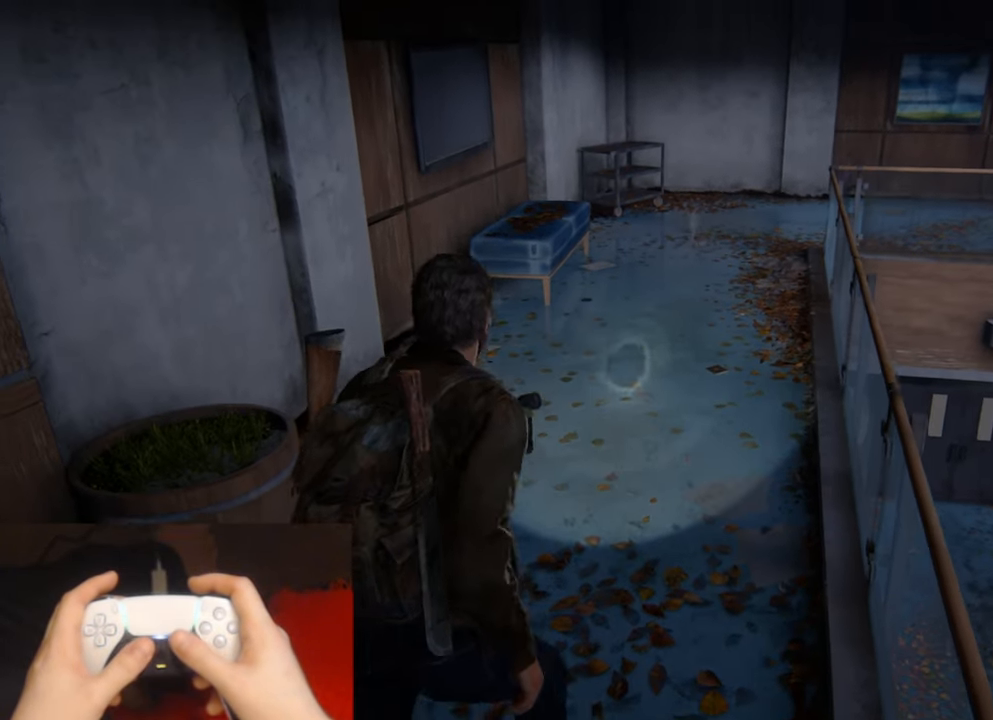
{"buttons": [], "left_stick": "center", "right_stick": "left", "events": [[483, "right_stick", "left"]]}
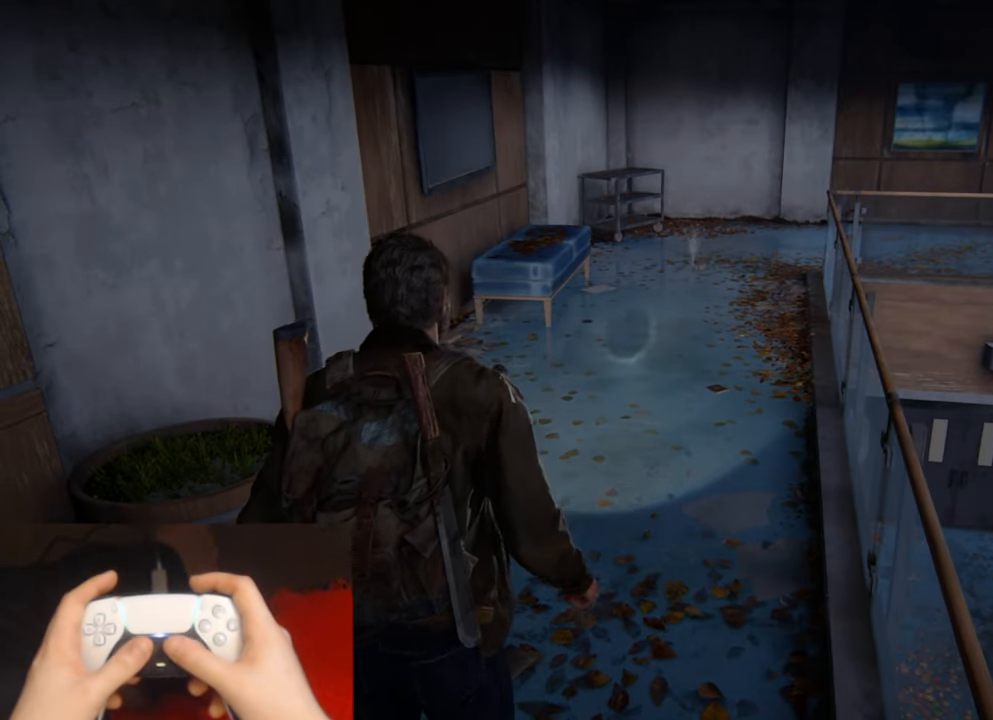
{"buttons": [], "left_stick": "left", "right_stick": "left", "events": [[50, "left_stick", "down-left"], [333, "left_stick", "left"]]}
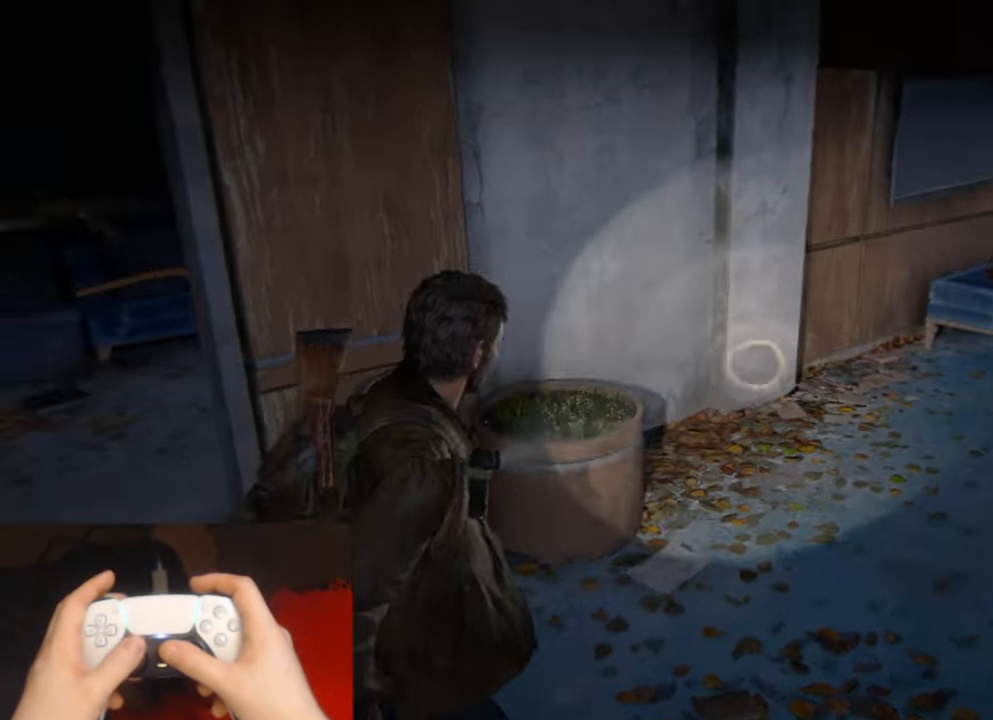
{"buttons": ["L2"], "left_stick": "up-left", "right_stick": "center", "events": [[133, "left_stick", "up-left"], [183, "right_stick", "center"], [283, "L2", "down"]]}
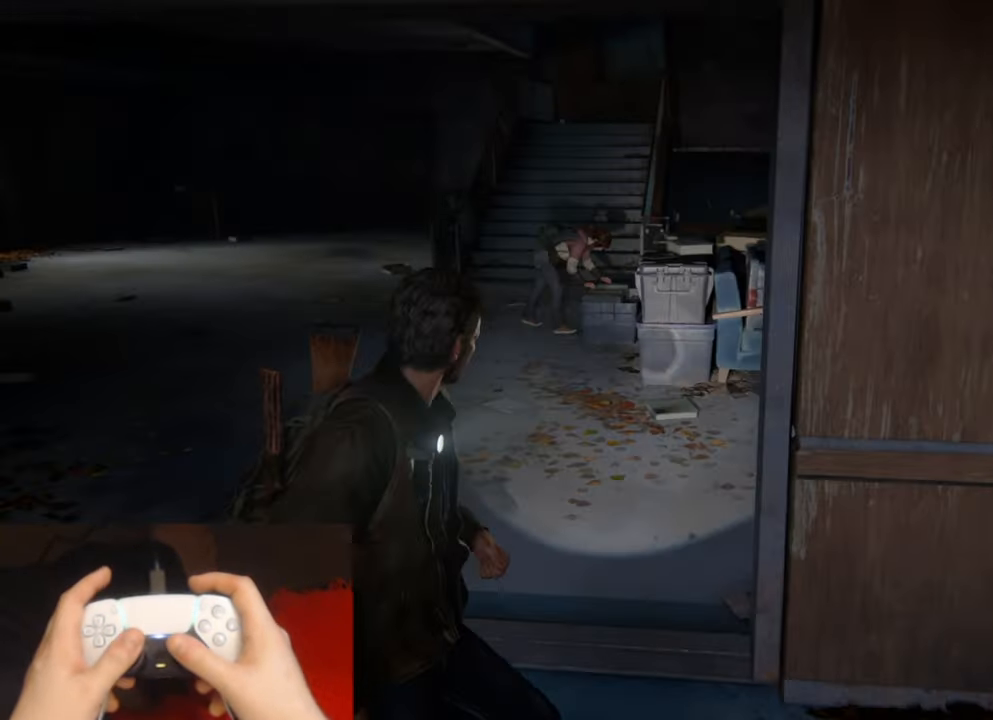
{"buttons": ["L2"], "left_stick": "up", "right_stick": "center", "events": [[200, "left_stick", "up"]]}
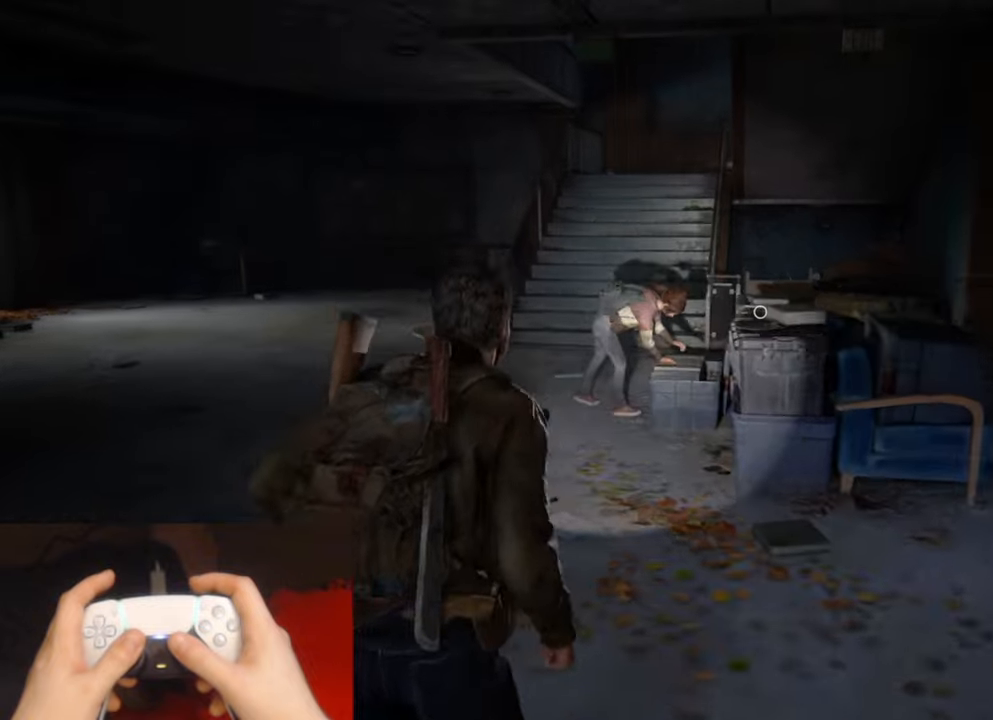
{"buttons": ["L2"], "left_stick": "up", "right_stick": "center", "events": []}
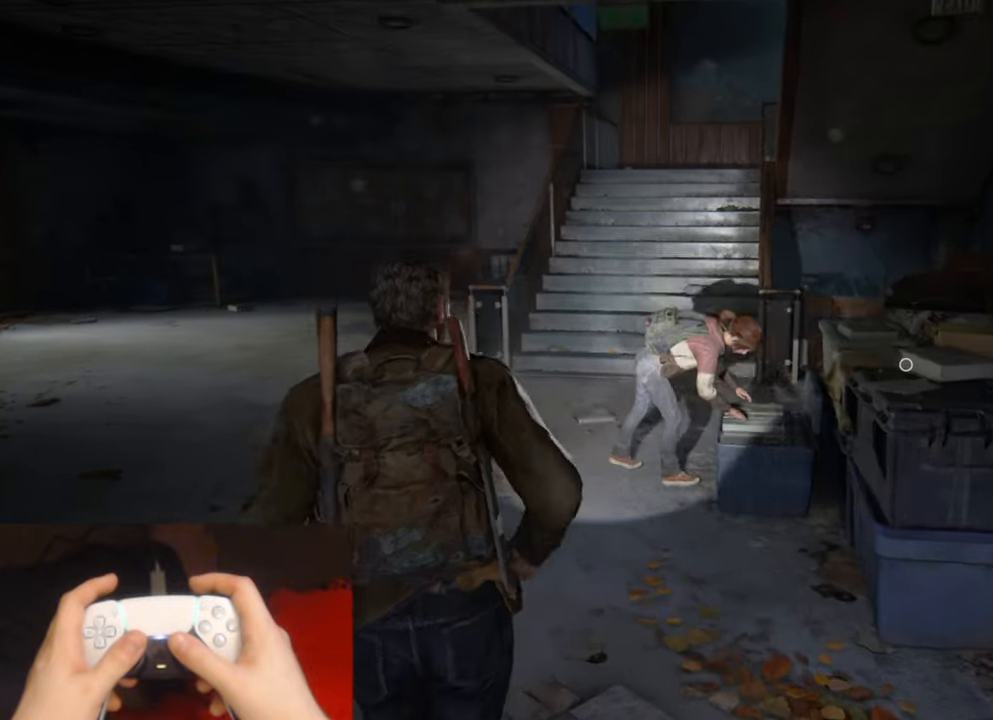
{"buttons": ["L2"], "left_stick": "up", "right_stick": "center", "events": []}
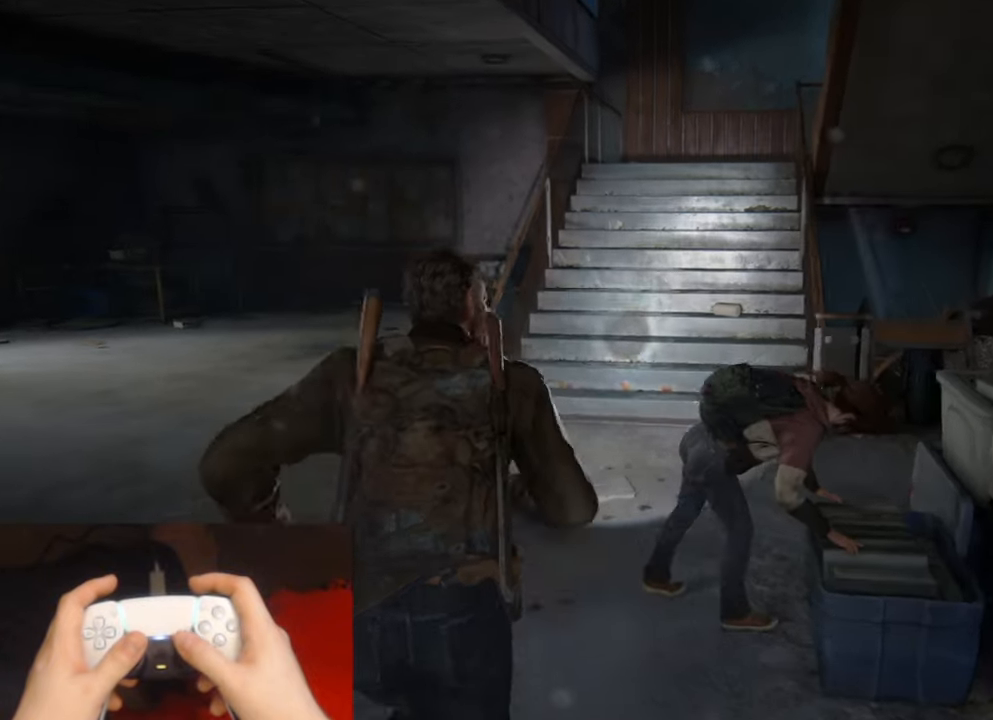
{"buttons": ["L2"], "left_stick": "up", "right_stick": "center", "events": []}
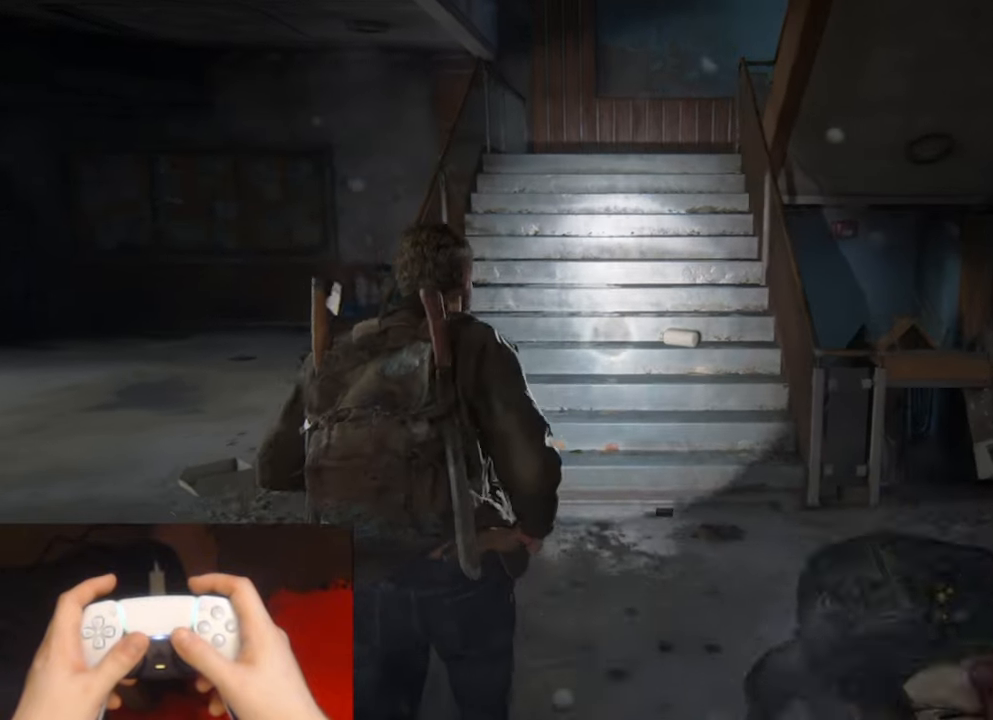
{"buttons": ["L2"], "left_stick": "up", "right_stick": "up-right", "events": [[450, "right_stick", "up-right"]]}
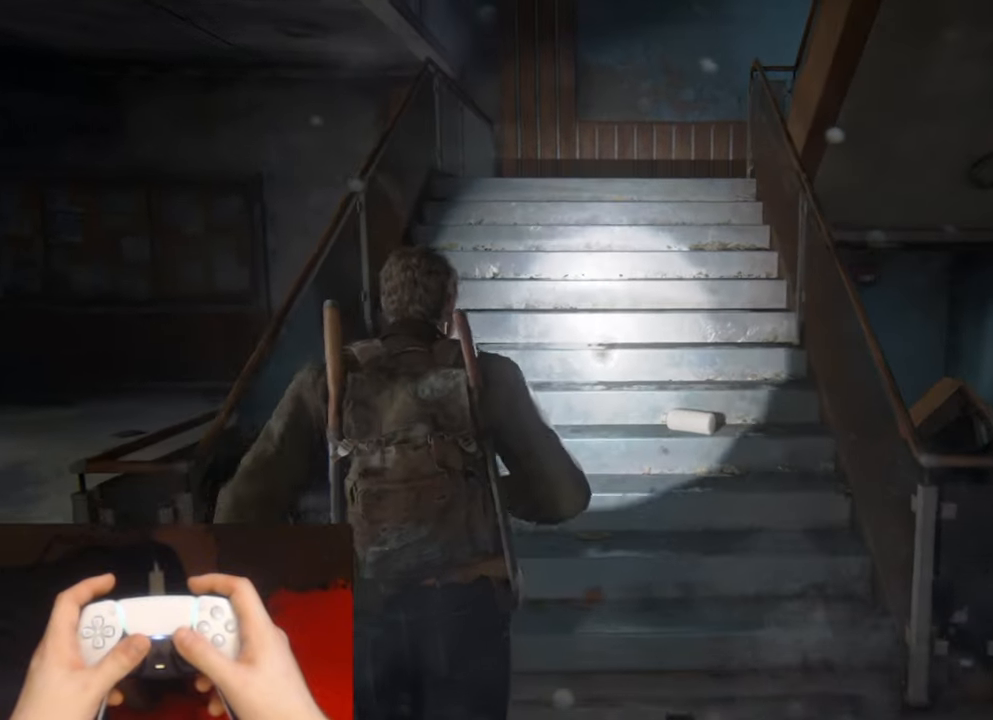
{"buttons": ["L2"], "left_stick": "up", "right_stick": "center", "events": [[100, "right_stick", "center"]]}
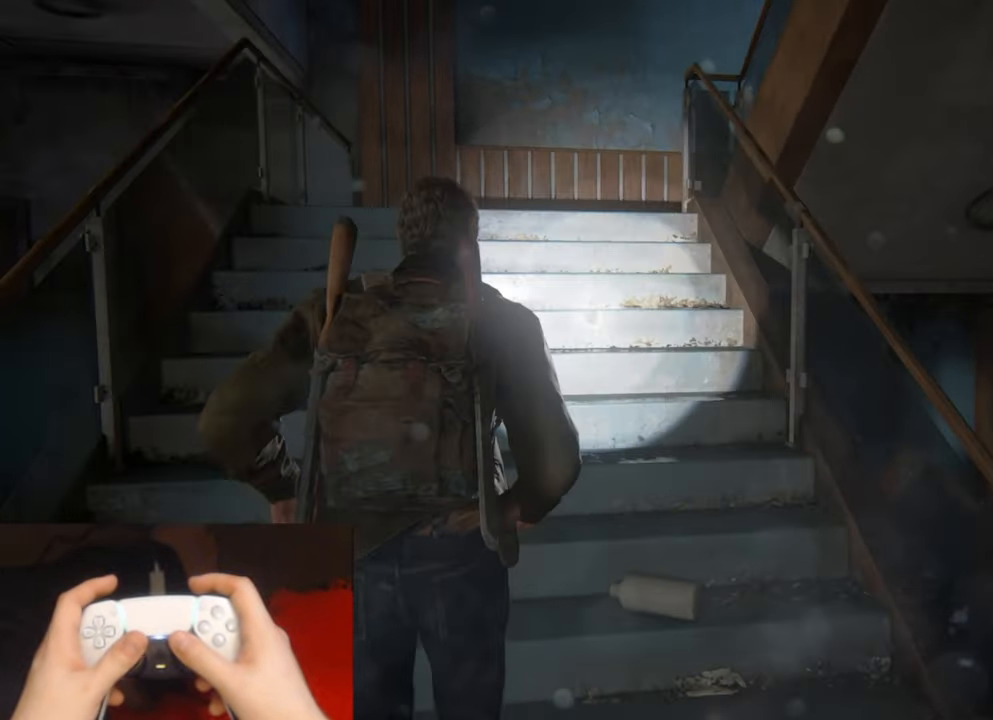
{"buttons": ["L2"], "left_stick": "up", "right_stick": "center", "events": []}
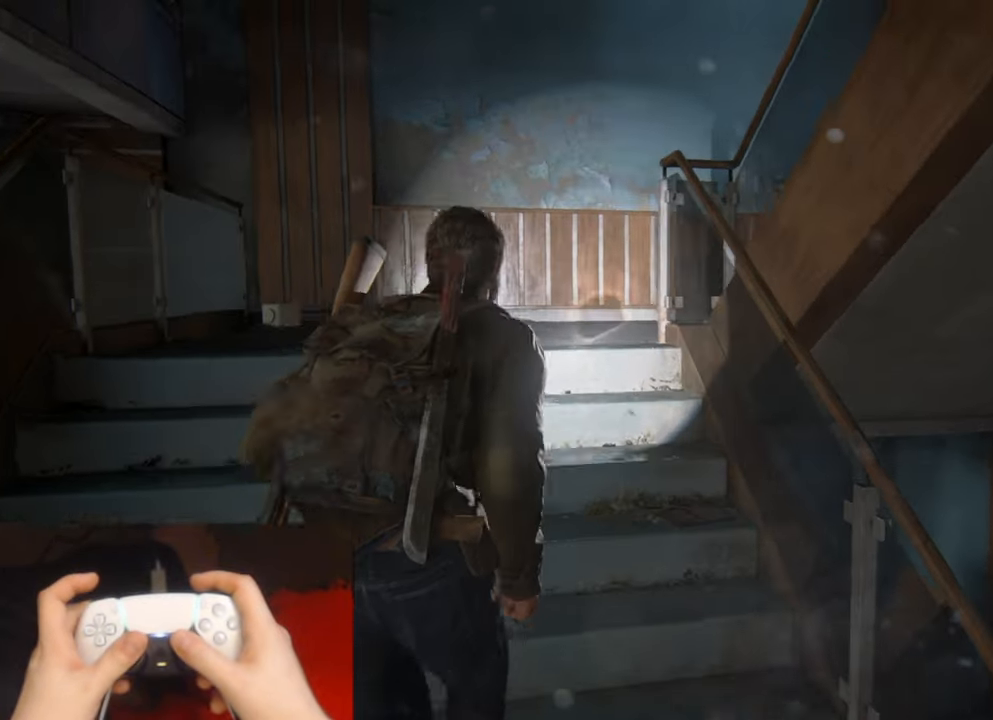
{"buttons": ["L2"], "left_stick": "up-left", "right_stick": "right", "events": [[367, "right_stick", "right"], [500, "left_stick", "up-left"]]}
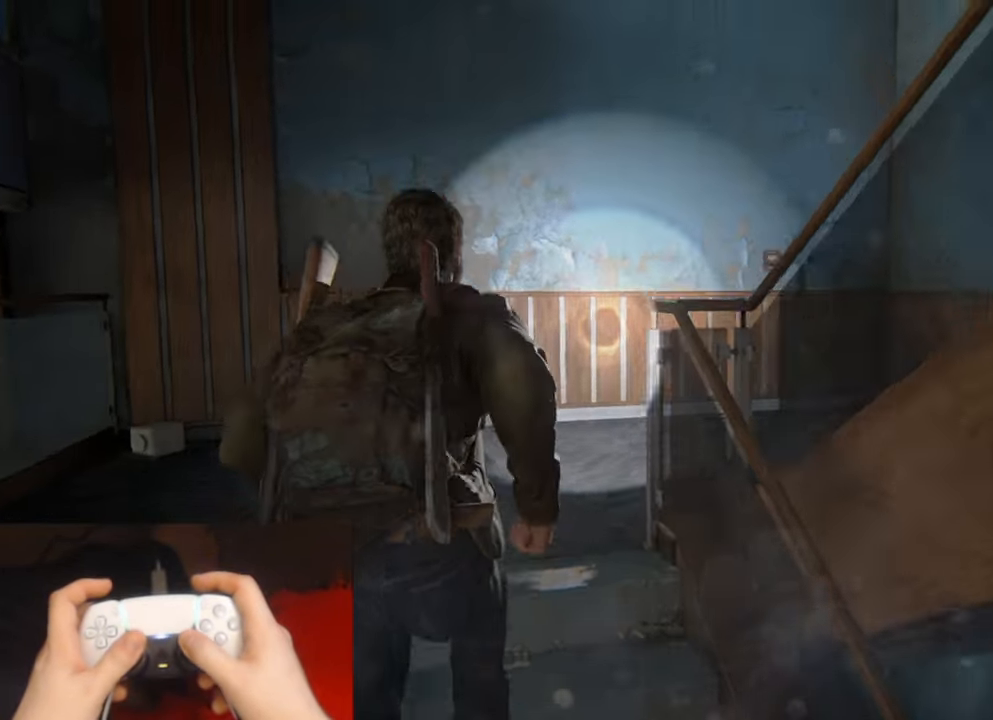
{"buttons": ["L2"], "left_stick": "up", "right_stick": "right", "events": [[300, "left_stick", "up"]]}
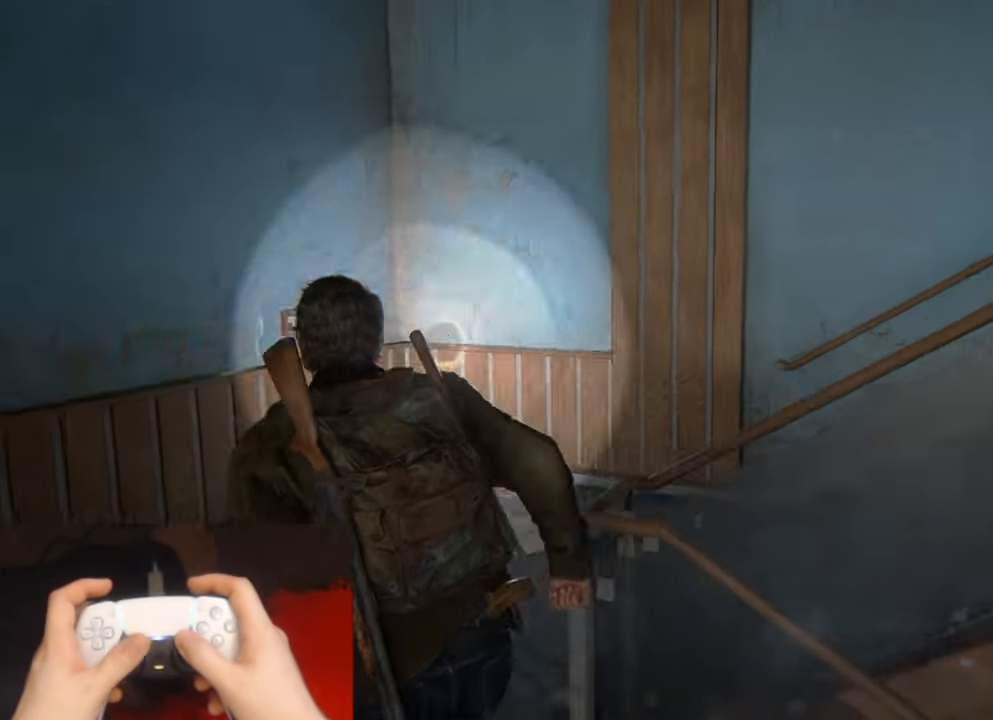
{"buttons": ["L2"], "left_stick": "up-right", "right_stick": "center", "events": [[67, "left_stick", "up-right"], [483, "right_stick", "center"]]}
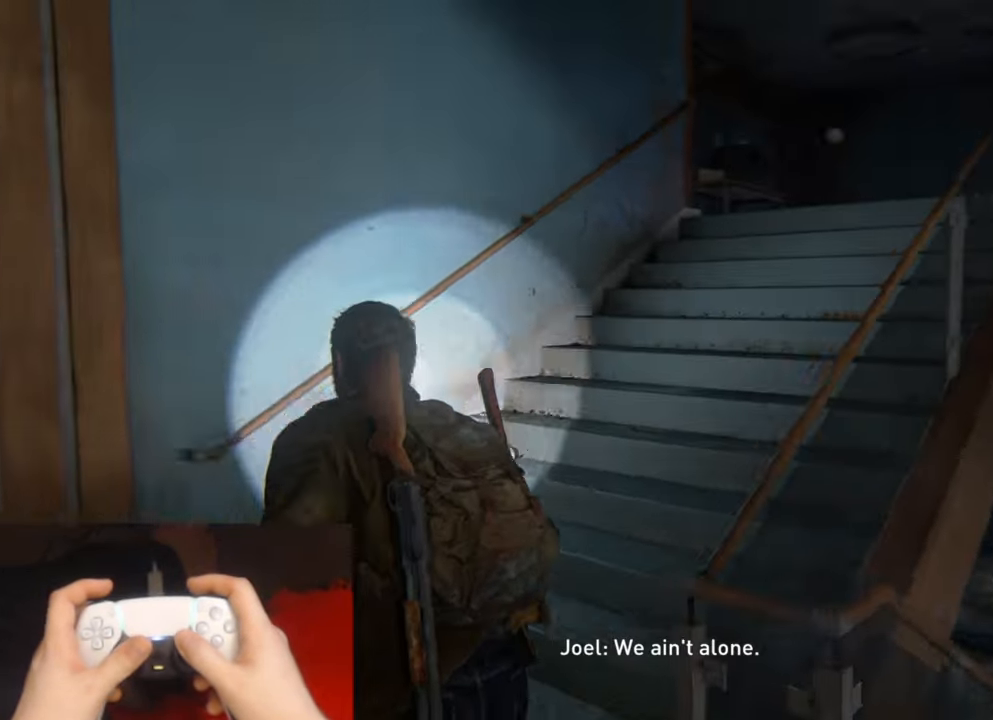
{"buttons": ["L2"], "left_stick": "up", "right_stick": "center", "events": [[83, "left_stick", "up"]]}